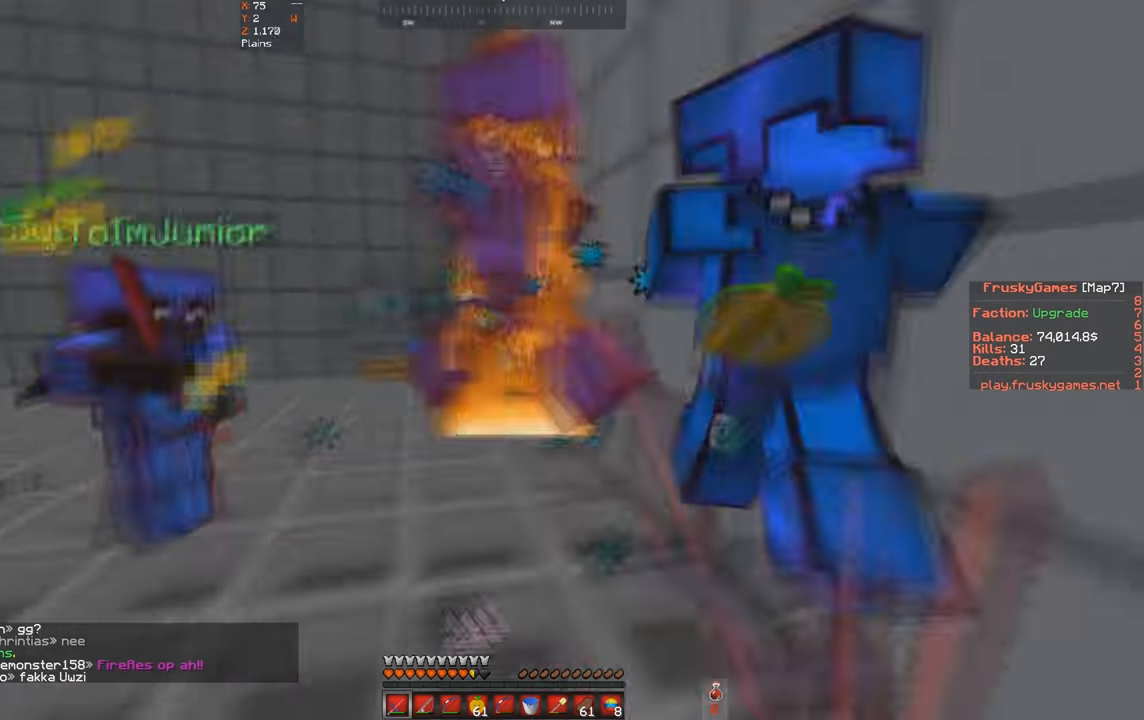
Gameplay with keyboard; each line is a JSON object with the keys held at the frame after it. "events" lists presses ("down") and releases ("up") of "a", "d", "s", "space" and "w" between this image and that frame as [ms after this image, input, new state], when the widget could be followed in between. No other keys are recorded. Mouse input is not recorded.
{"keys": ["a", "d", "s"], "events": [[400, "w", "up"], [467, "a", "down"], [500, "s", "down"]]}
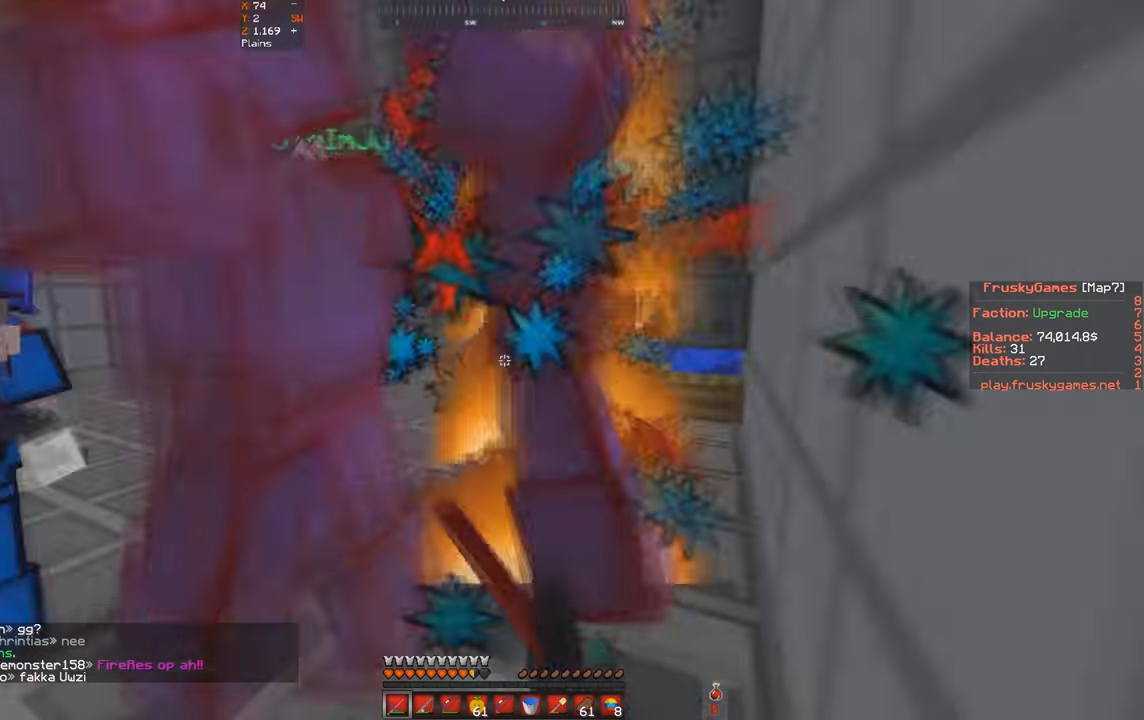
{"keys": ["a", "s"], "events": [[33, "d", "up"]]}
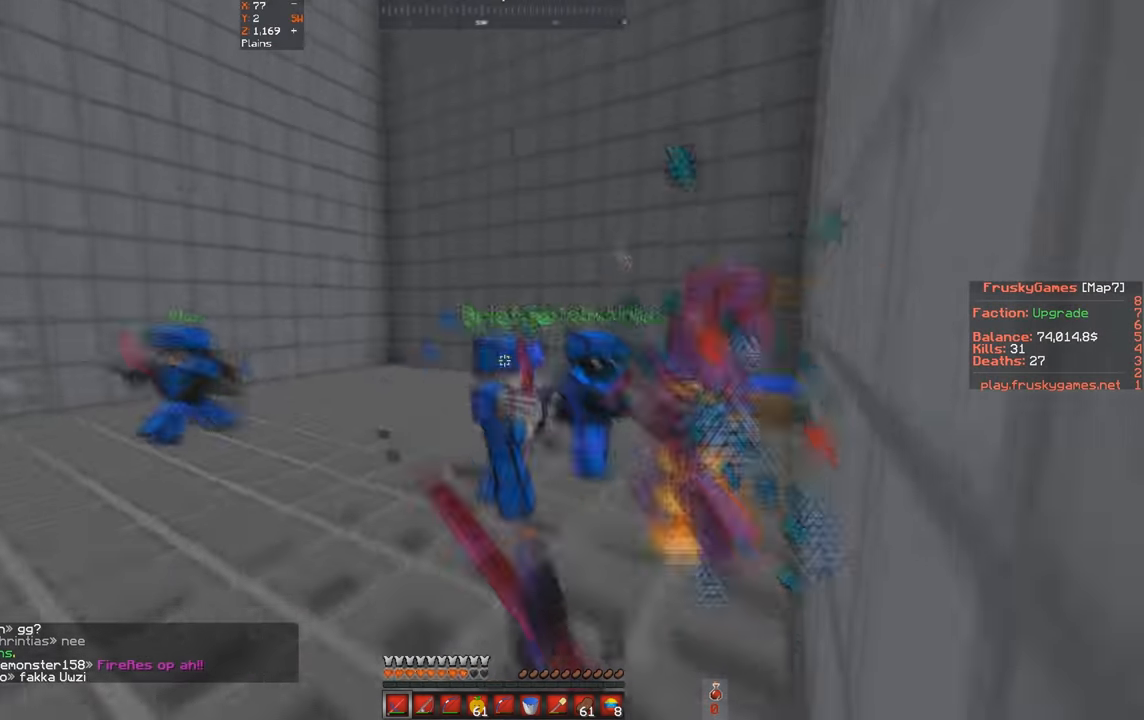
{"keys": ["a", "w"], "events": [[67, "w", "down"], [167, "s", "up"], [200, "d", "down"], [233, "a", "up"], [367, "a", "down"], [467, "d", "up"]]}
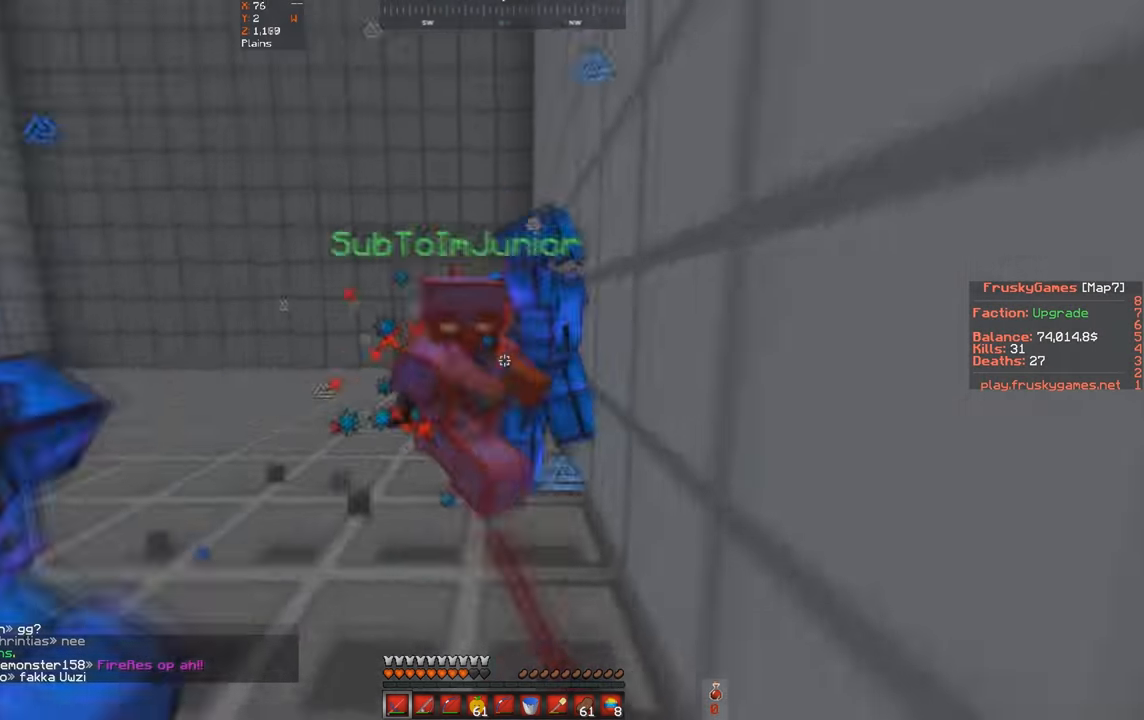
{"keys": ["d", "w"], "events": [[400, "a", "up"], [467, "d", "down"]]}
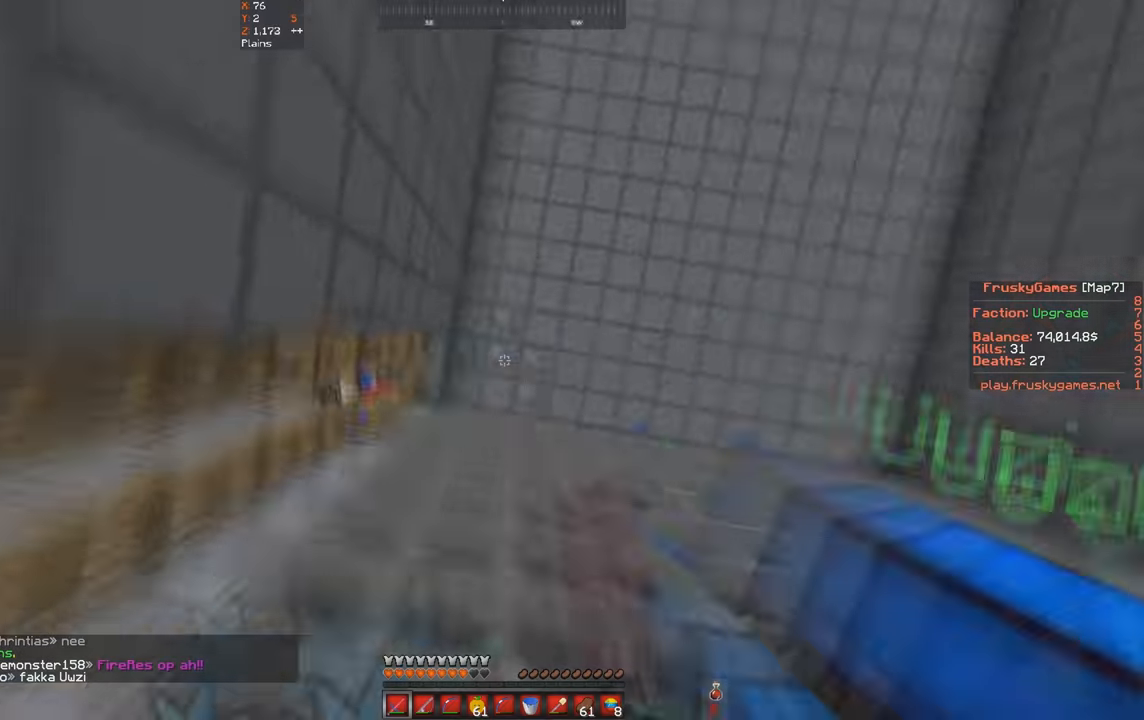
{"keys": ["d", "w"], "events": [[100, "d", "up"], [267, "d", "down"]]}
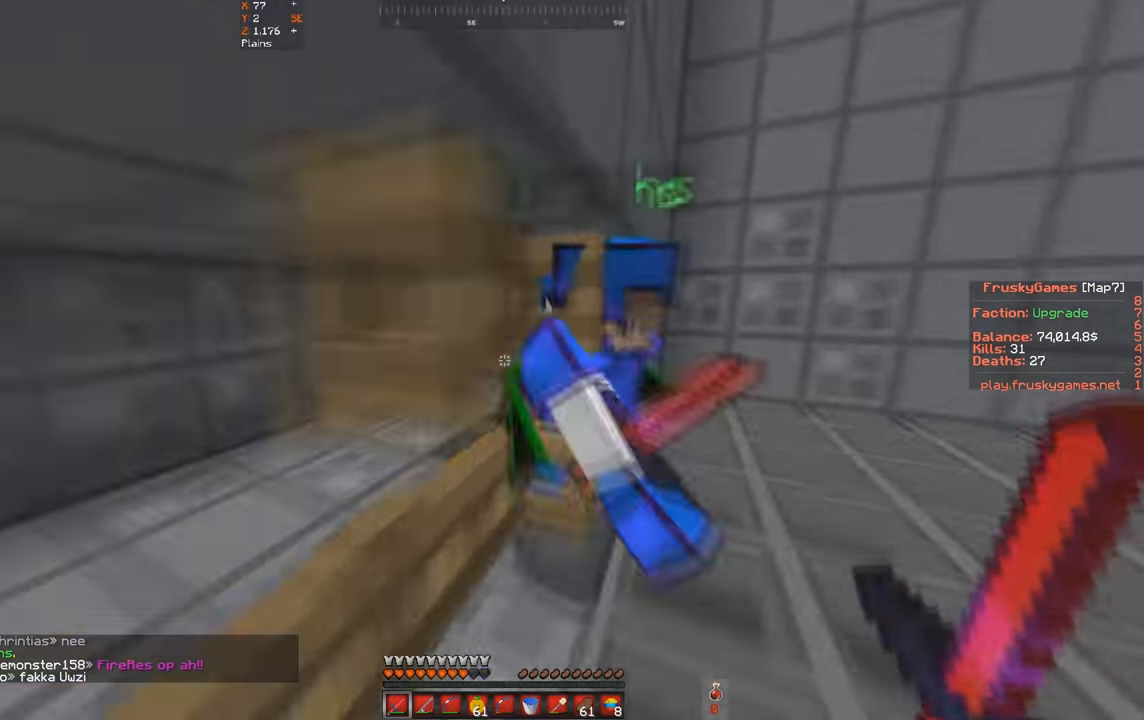
{"keys": ["a", "w"], "events": [[300, "a", "down"], [300, "d", "up"]]}
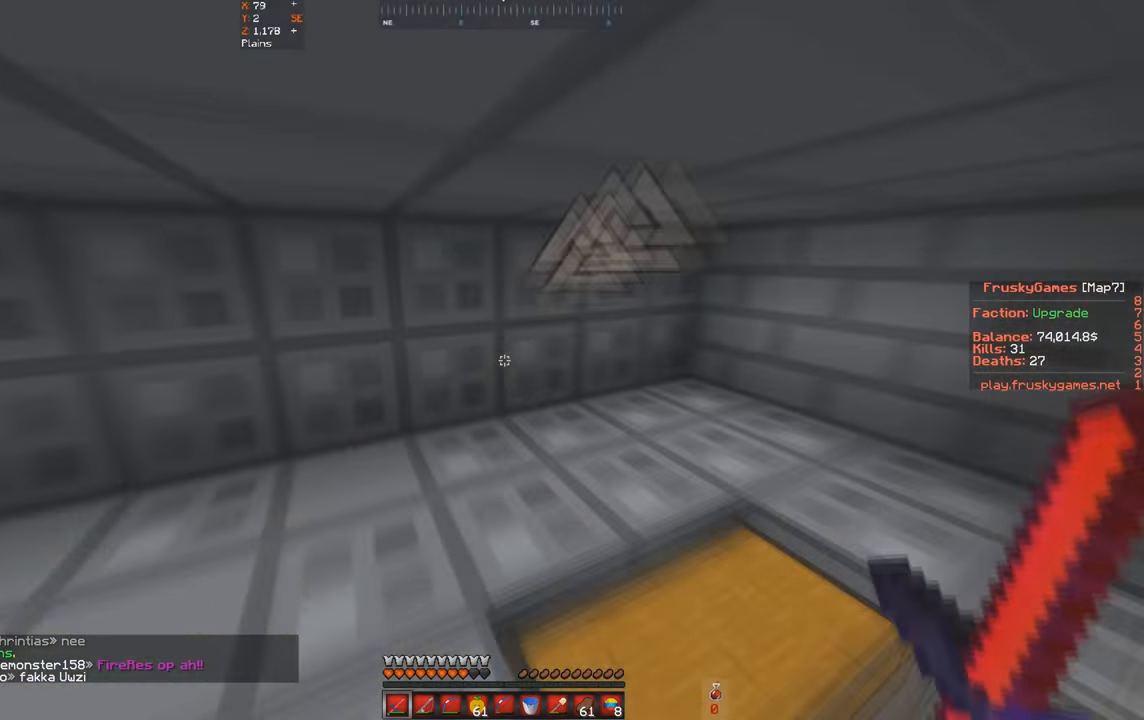
{"keys": ["a", "w"], "events": [[366, "s", "down"], [466, "s", "up"]]}
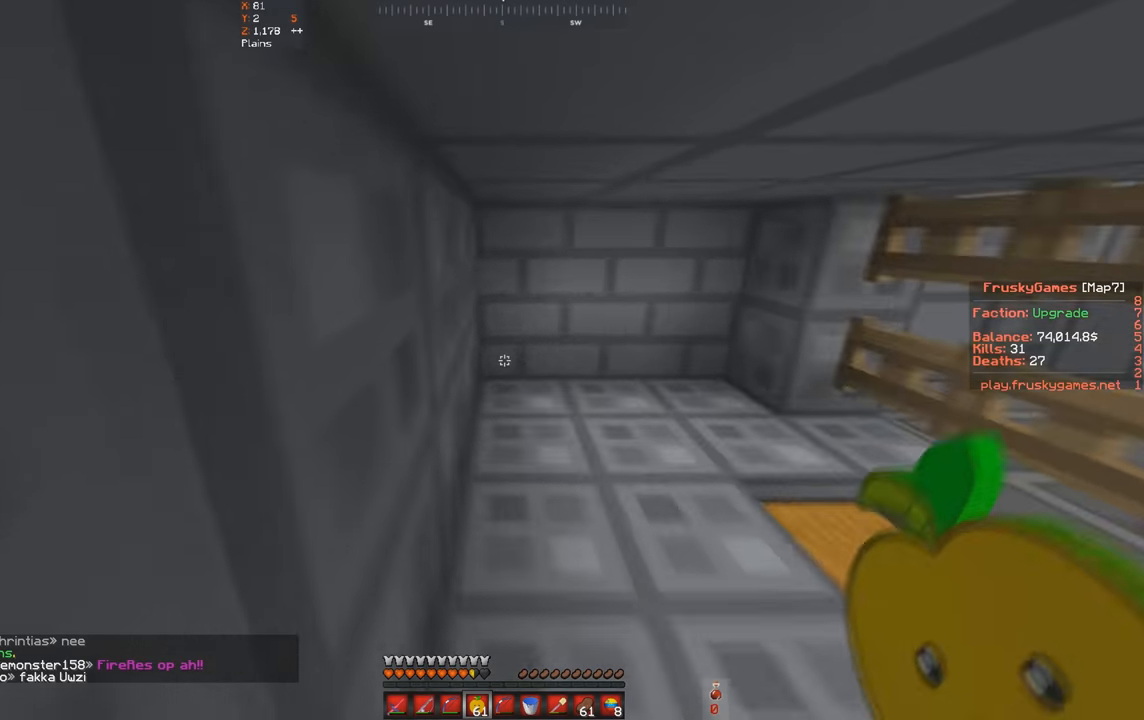
{"keys": [], "events": [[100, "a", "up"], [300, "w", "up"]]}
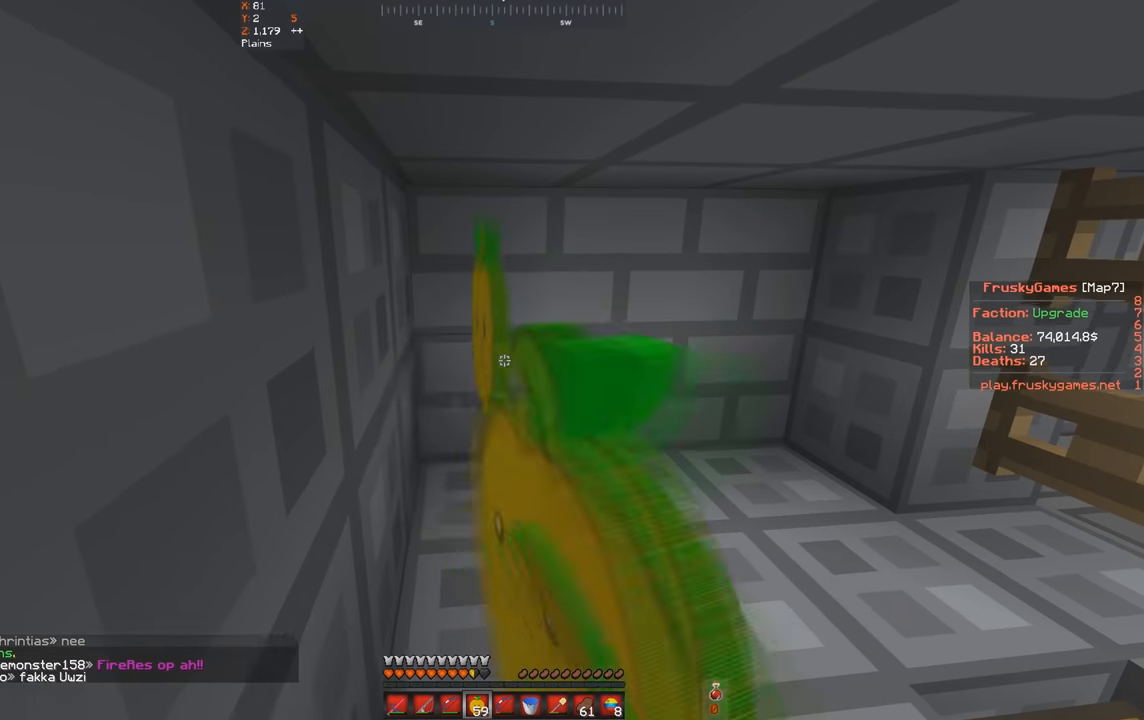
{"keys": [], "events": []}
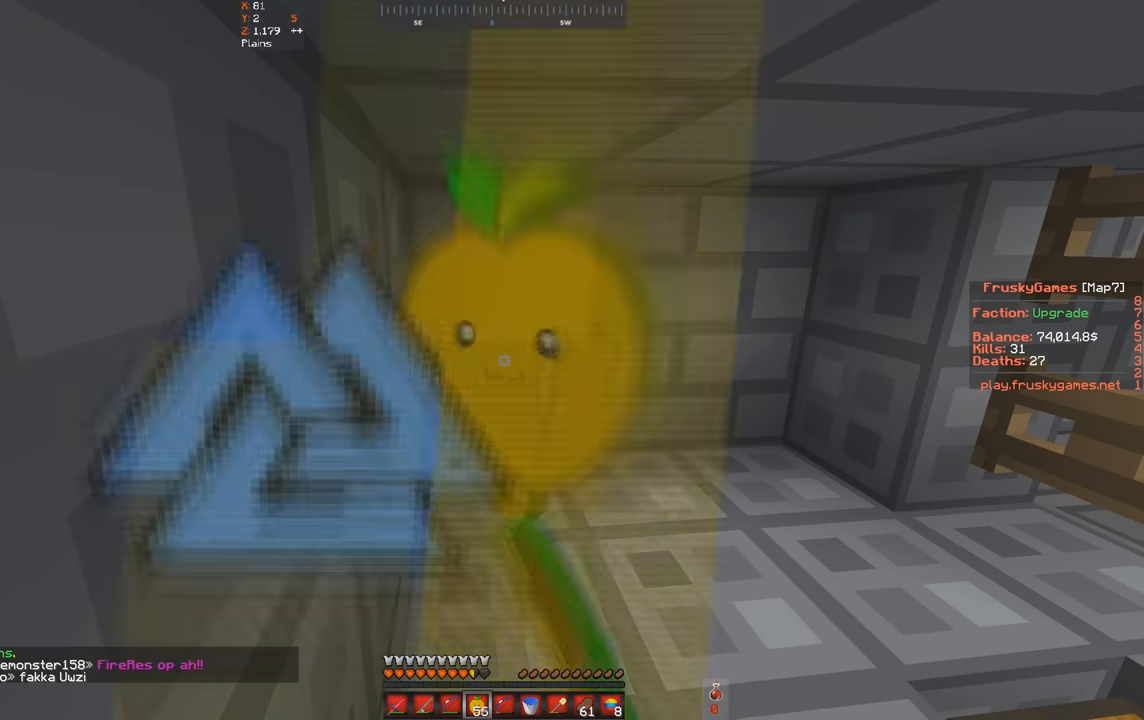
{"keys": [], "events": []}
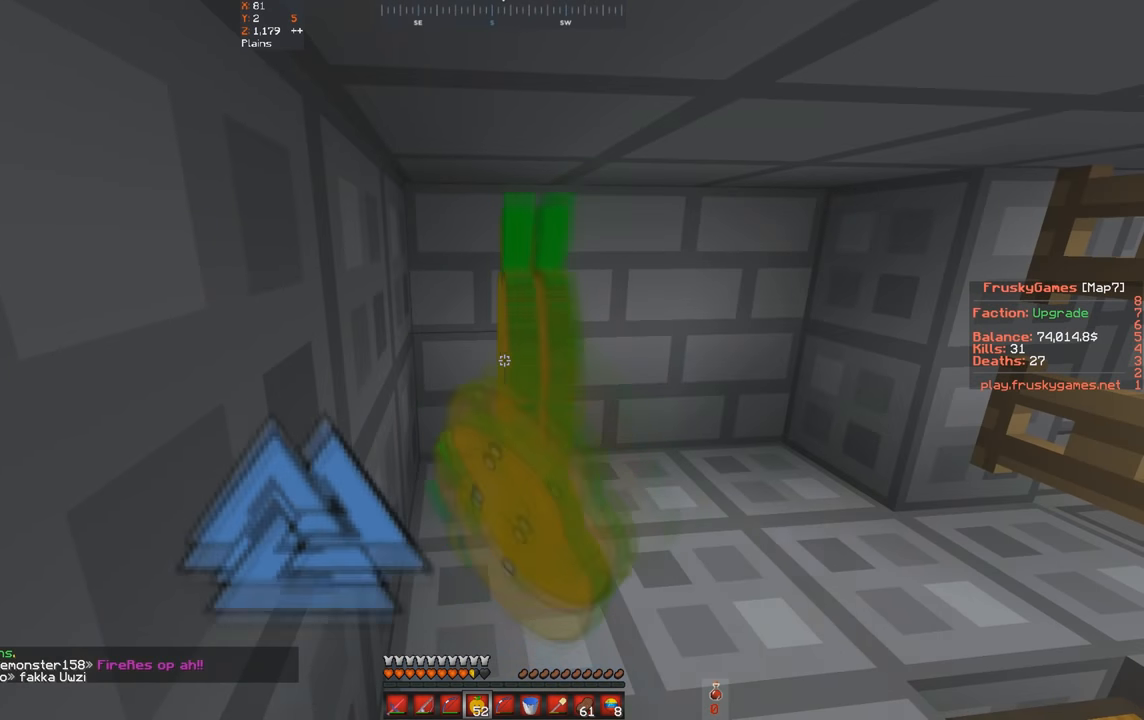
{"keys": ["s"], "events": [[466, "s", "down"]]}
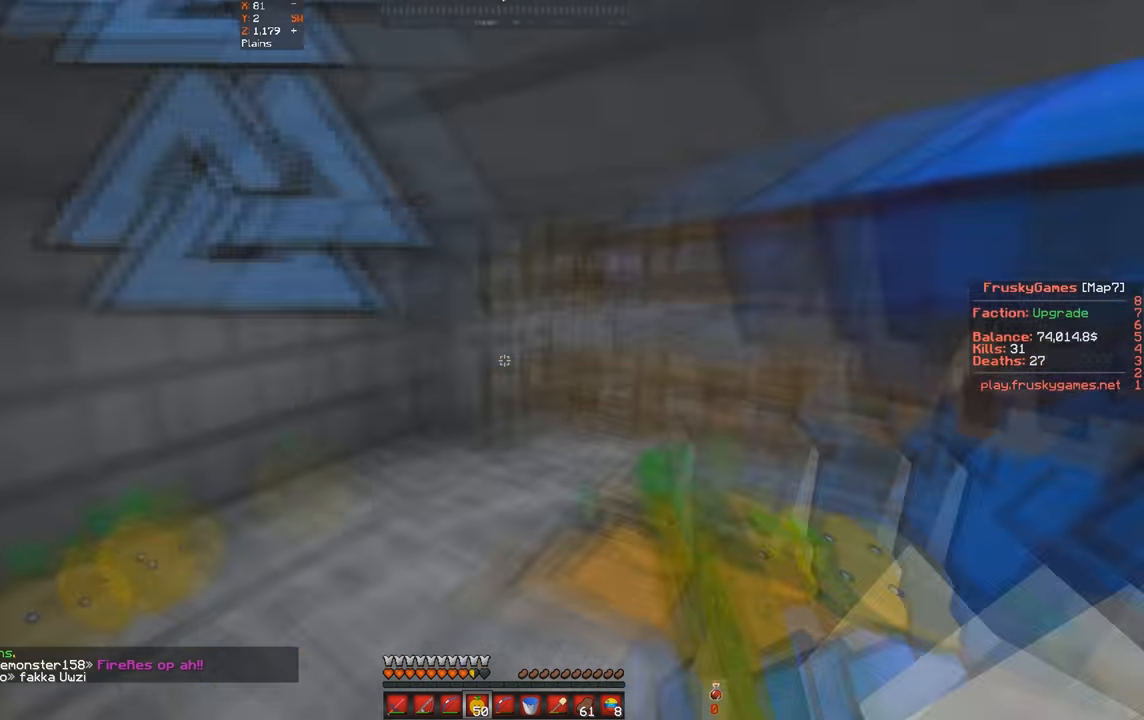
{"keys": ["d"], "events": [[233, "s", "up"], [366, "d", "down"]]}
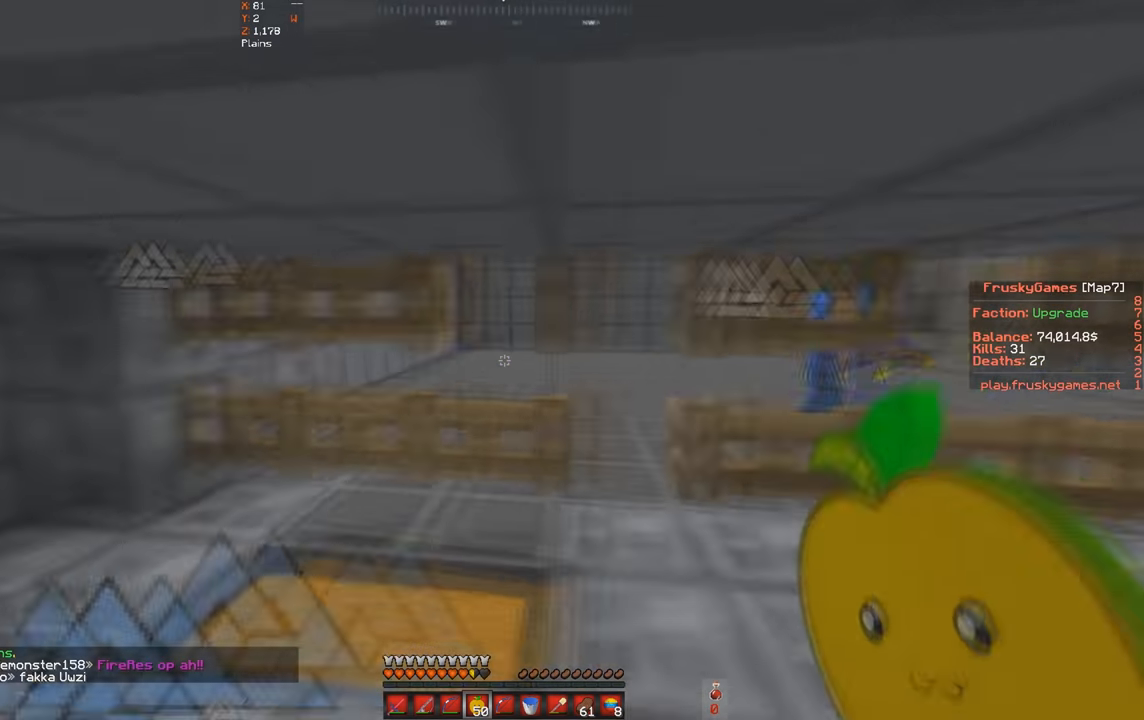
{"keys": ["a", "w"], "events": [[66, "w", "down"], [166, "d", "up"], [500, "a", "down"]]}
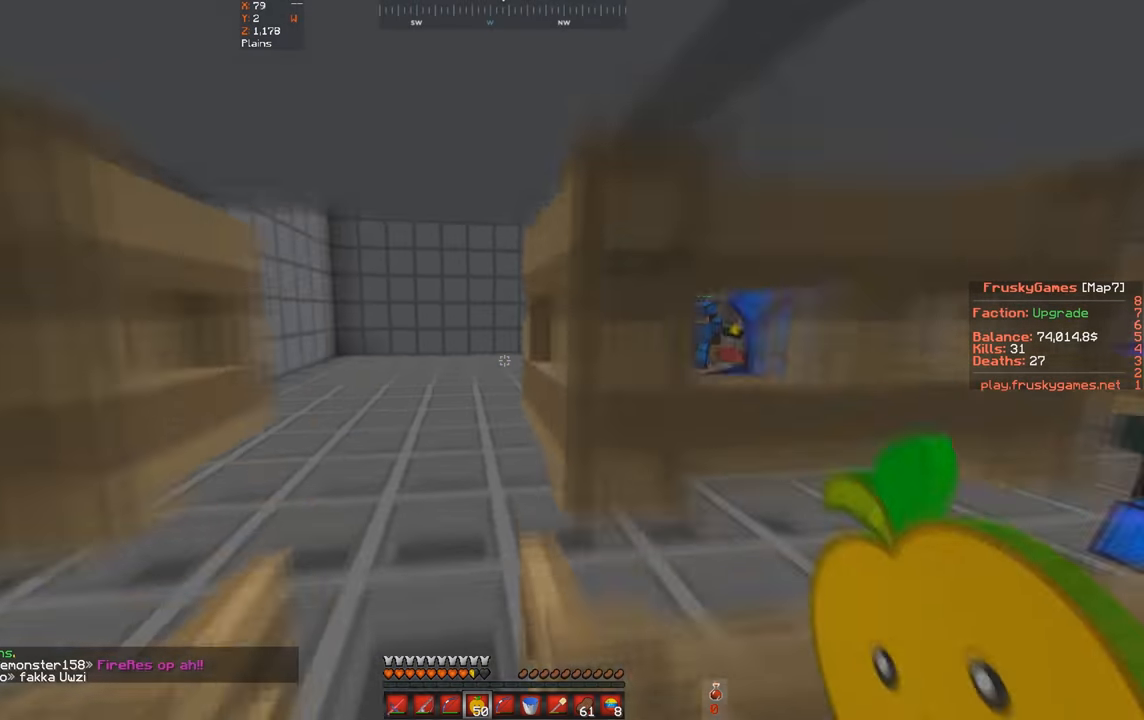
{"keys": ["w"], "events": [[200, "a", "up"]]}
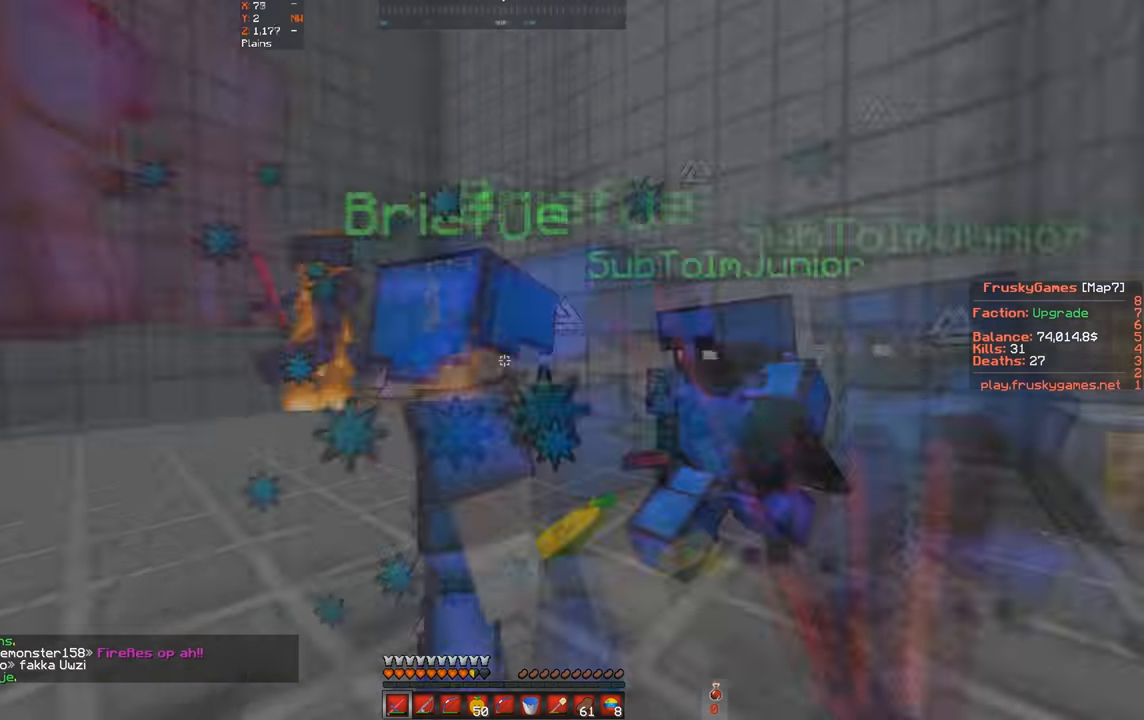
{"keys": ["w"], "events": [[166, "a", "down"], [433, "a", "up"]]}
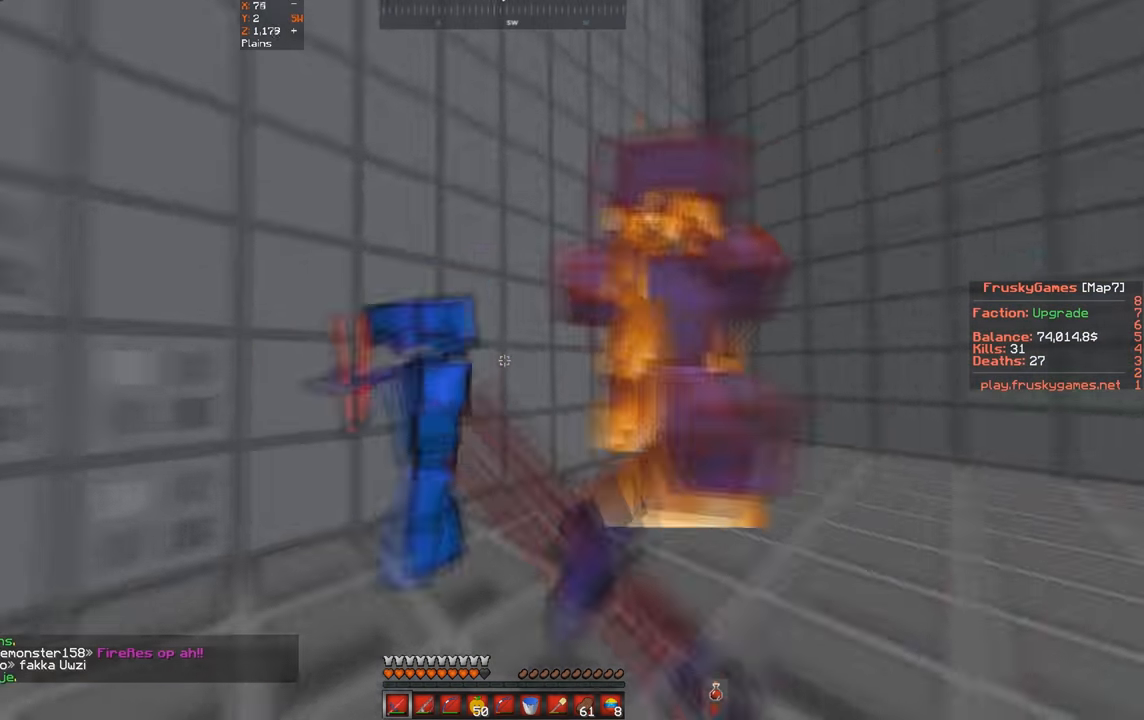
{"keys": ["a", "w"], "events": [[166, "a", "down"]]}
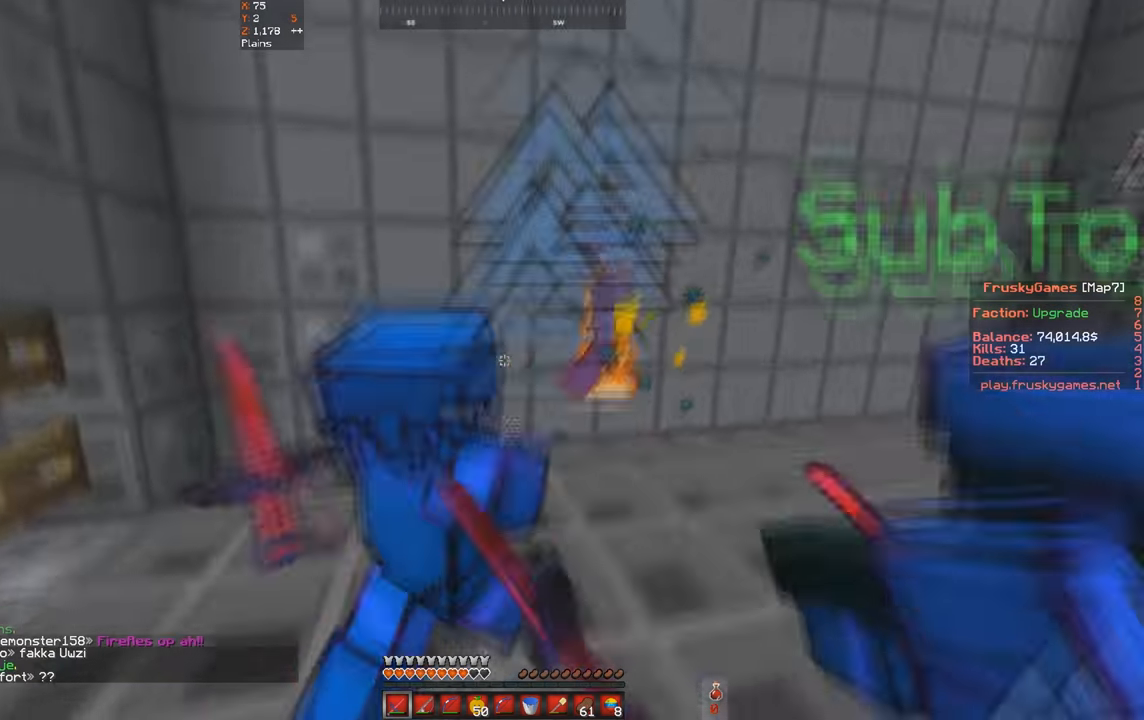
{"keys": ["s", "w"], "events": [[366, "s", "down"], [433, "a", "up"]]}
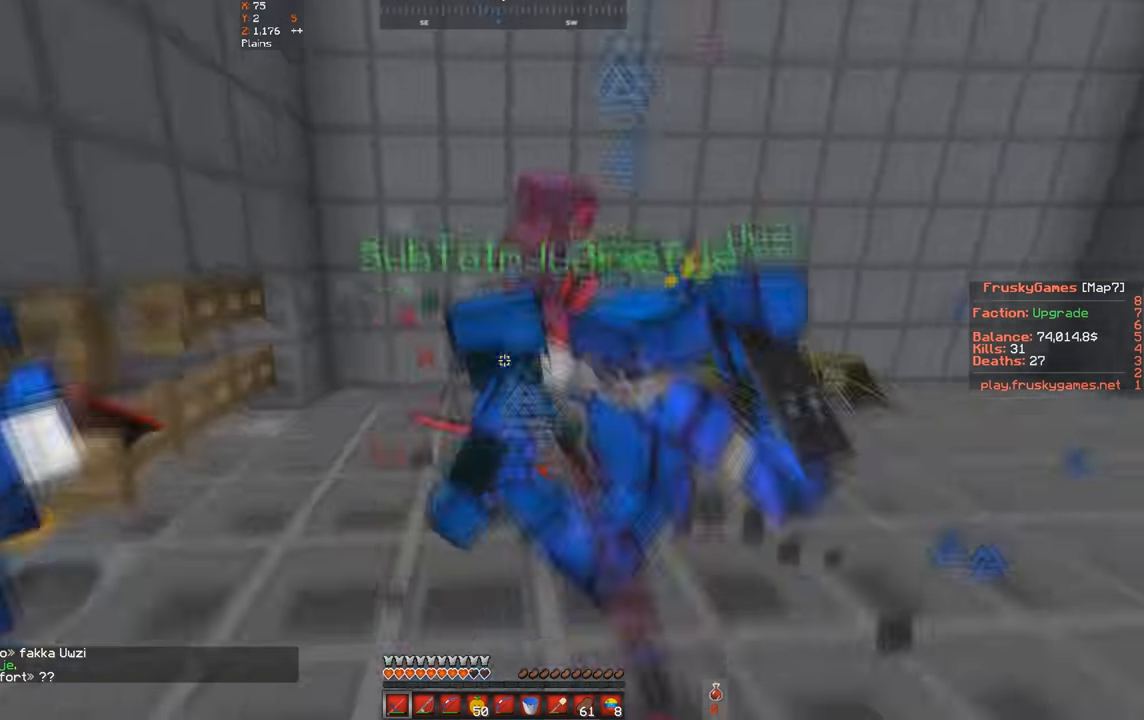
{"keys": ["d", "w"], "events": [[100, "s", "up"], [300, "d", "down"]]}
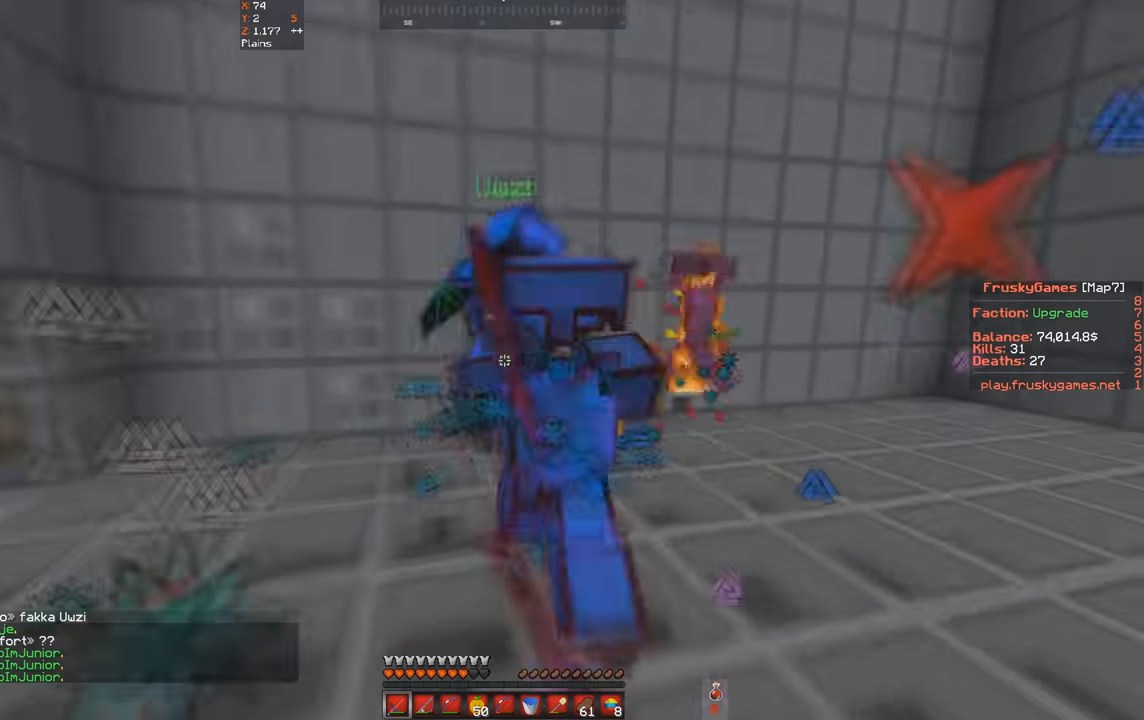
{"keys": ["d", "w"], "events": []}
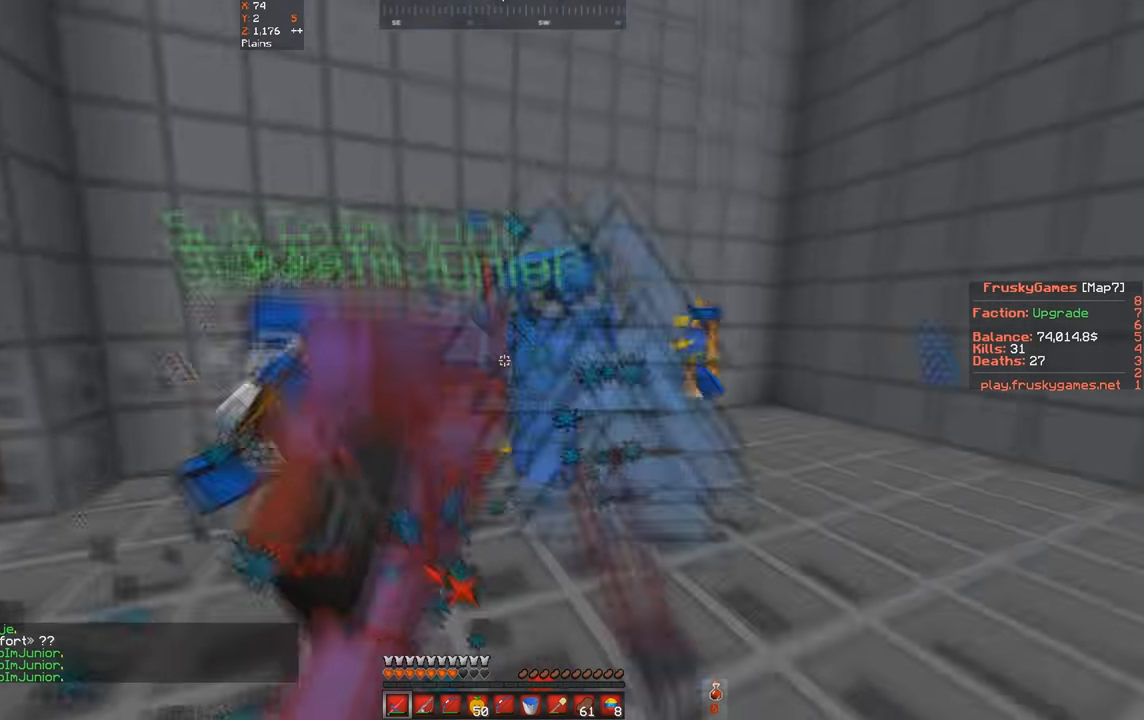
{"keys": ["w"], "events": [[34, "d", "up"], [167, "d", "down"], [400, "d", "up"]]}
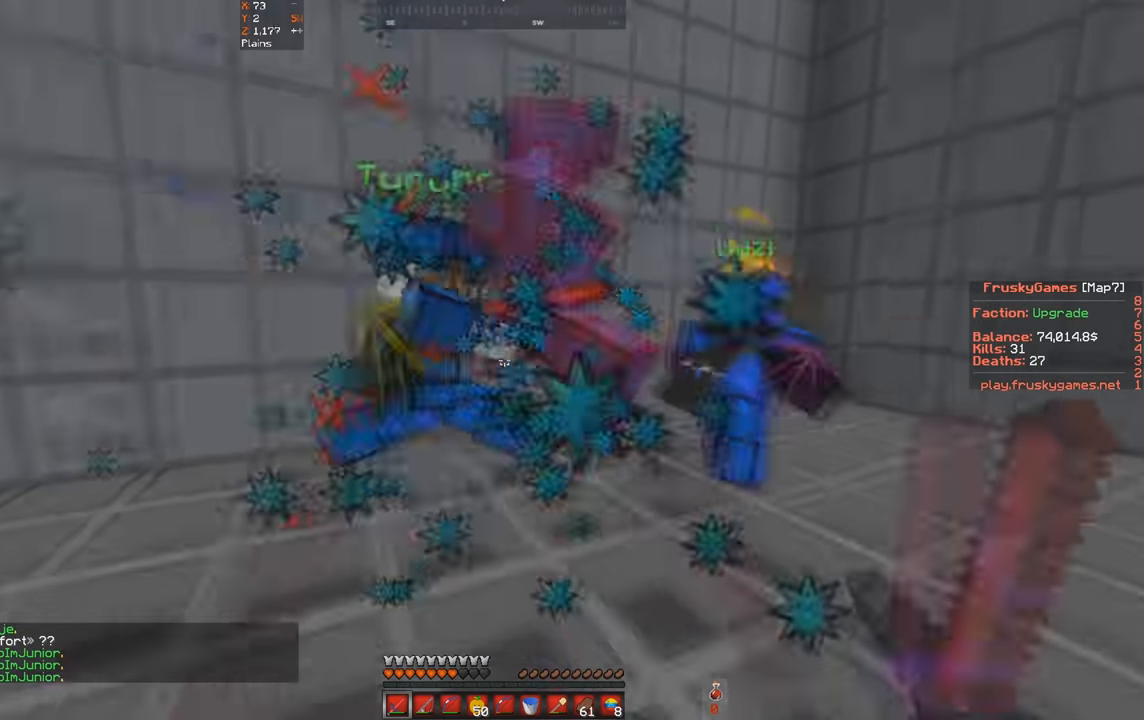
{"keys": ["d", "w"], "events": [[67, "d", "down"], [267, "d", "up"], [434, "d", "down"]]}
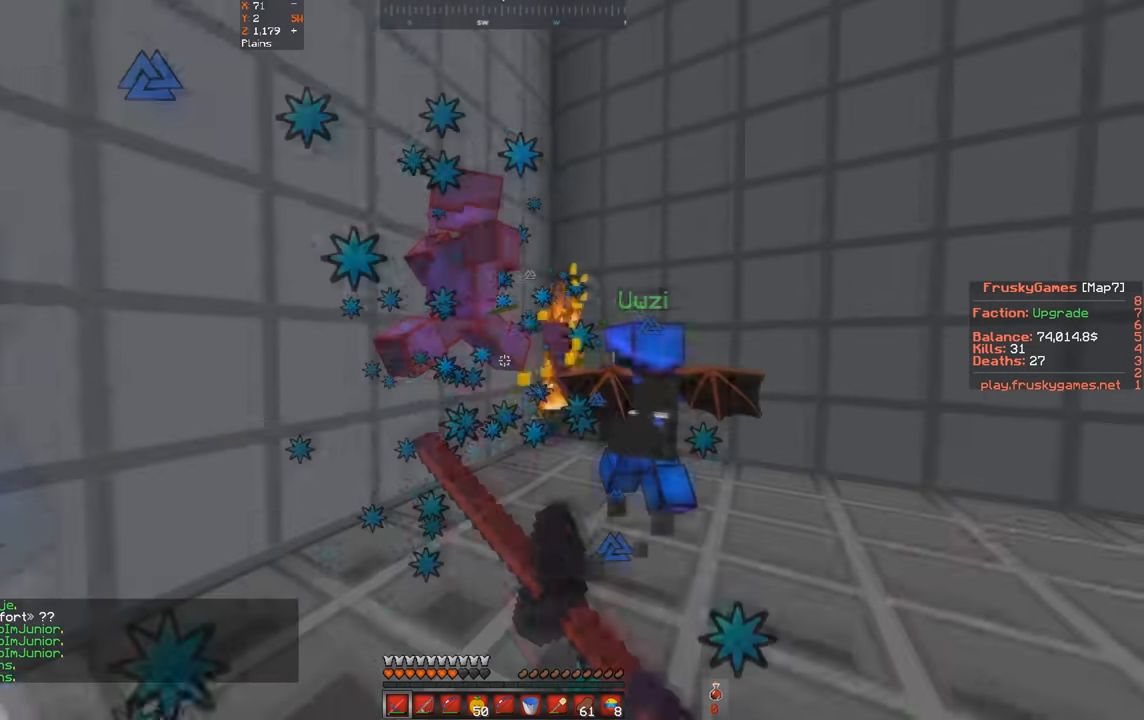
{"keys": ["w"], "events": [[267, "d", "up"]]}
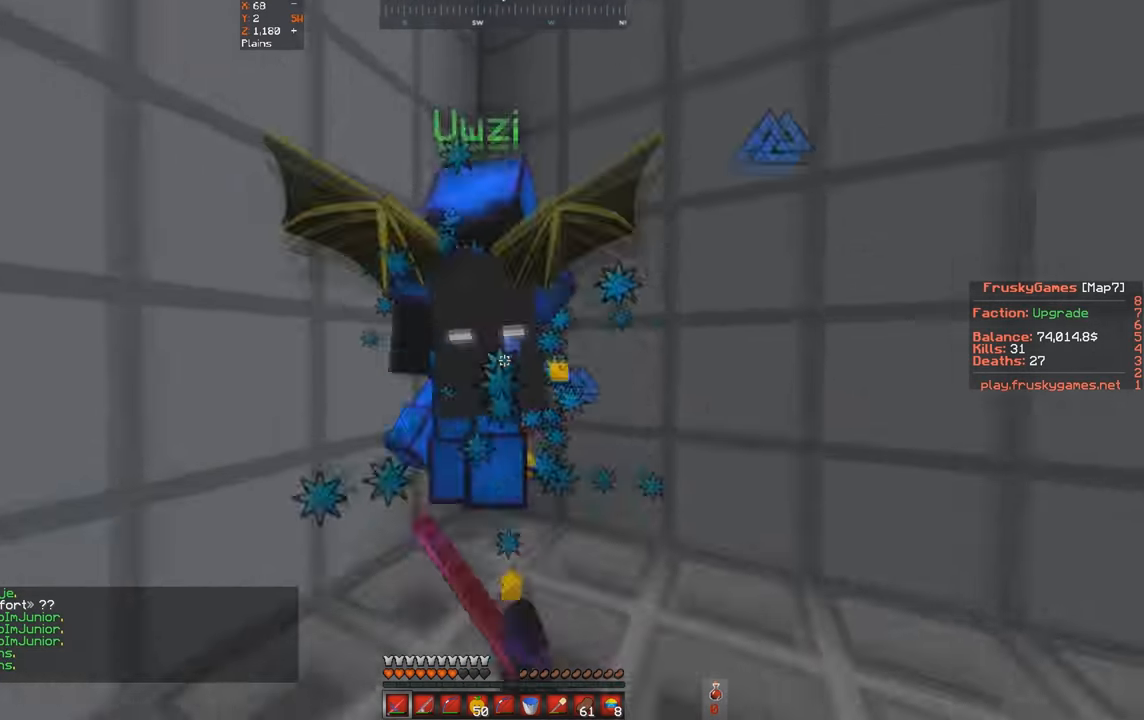
{"keys": ["d", "space"], "events": [[67, "d", "down"], [67, "space", "down"], [467, "w", "up"]]}
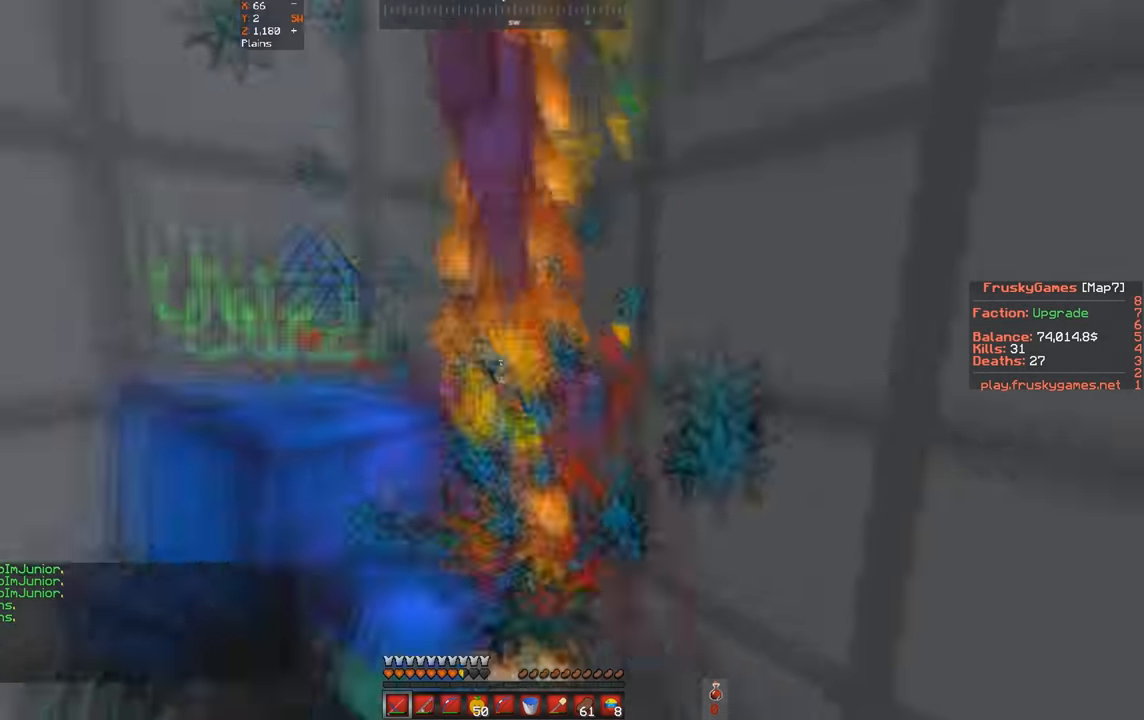
{"keys": ["space"], "events": [[234, "d", "up"]]}
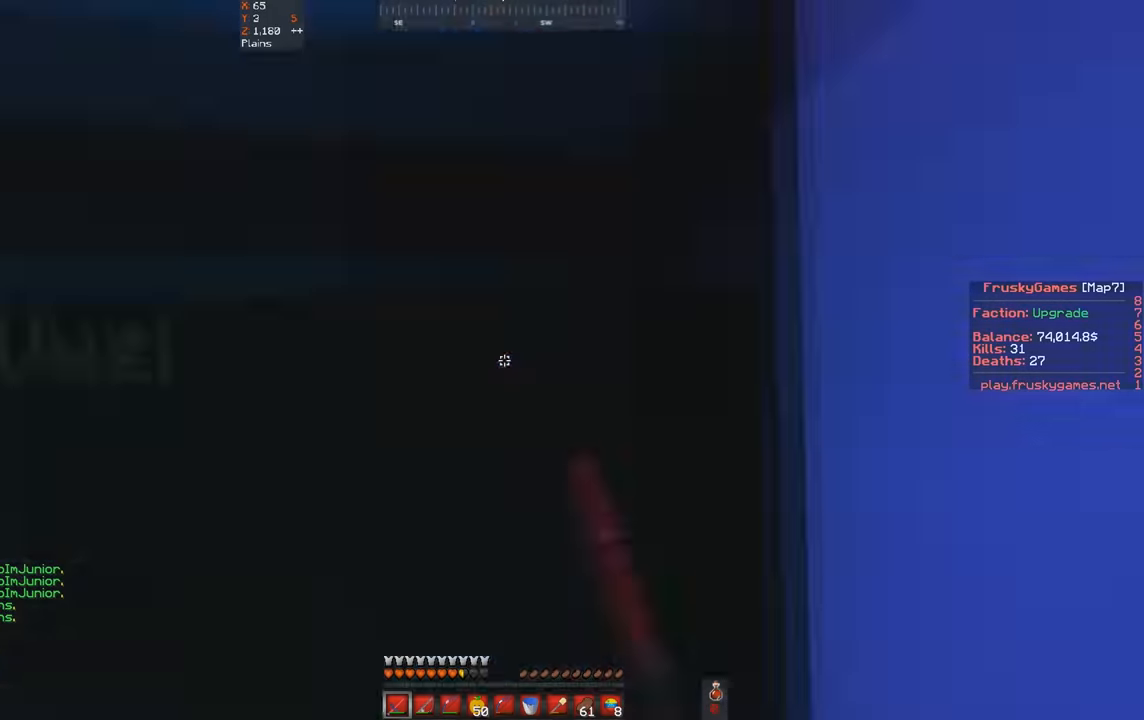
{"keys": ["space", "w"], "events": [[400, "w", "down"]]}
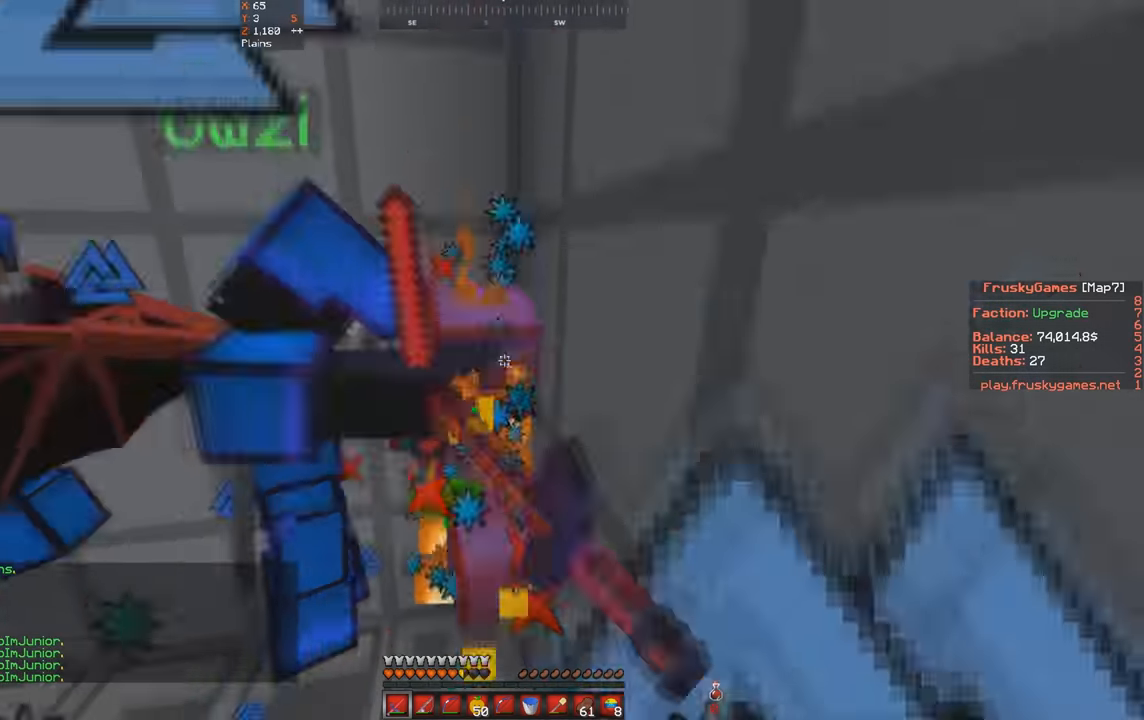
{"keys": ["space", "w"], "events": [[300, "w", "up"], [334, "s", "down"], [467, "s", "up"], [467, "w", "down"]]}
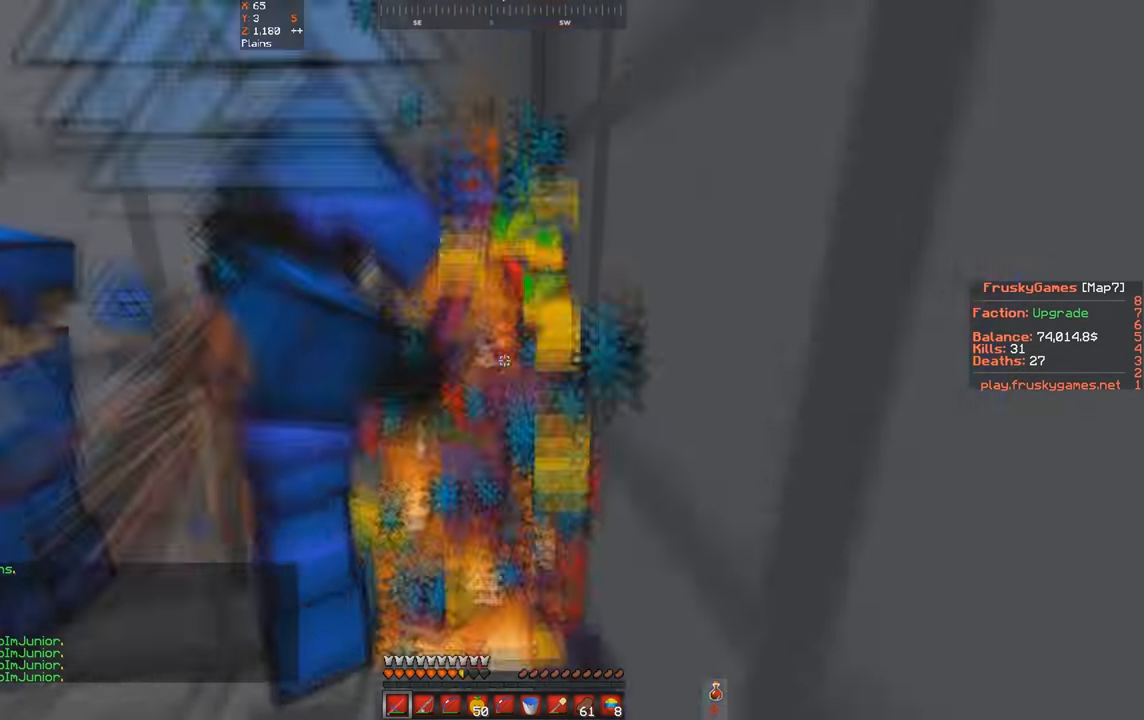
{"keys": ["space"], "events": [[200, "w", "up"]]}
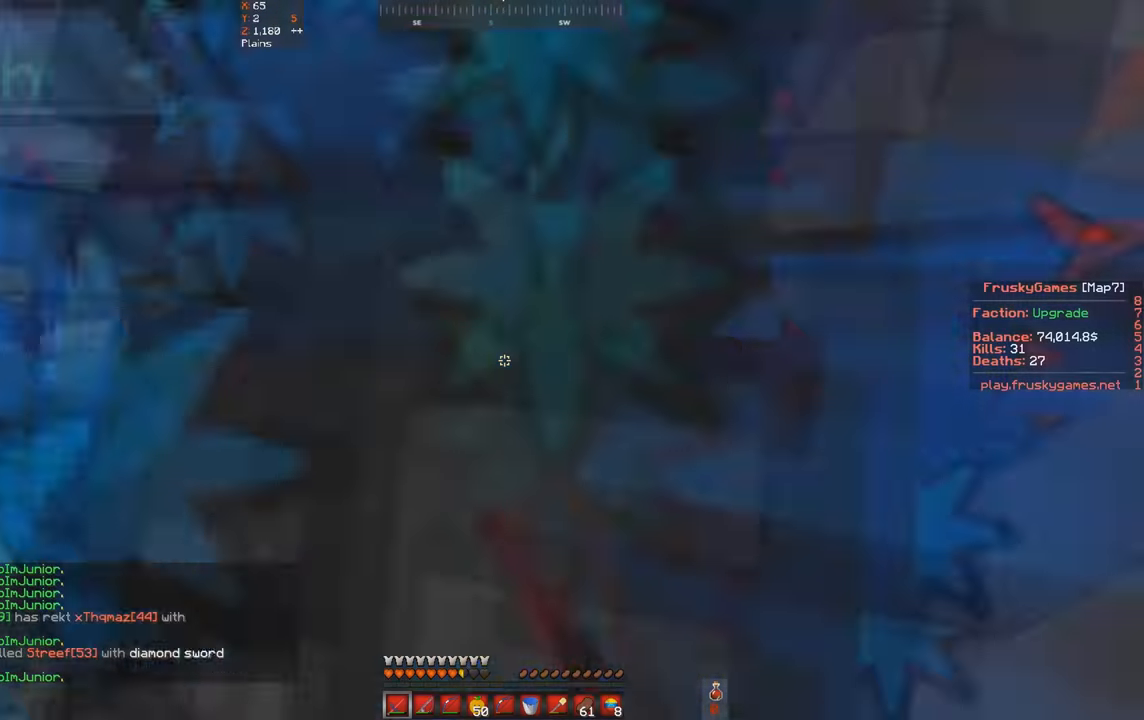
{"keys": ["s", "space"], "events": [[67, "d", "down"], [134, "w", "down"], [334, "d", "up"], [467, "s", "down"], [467, "w", "up"]]}
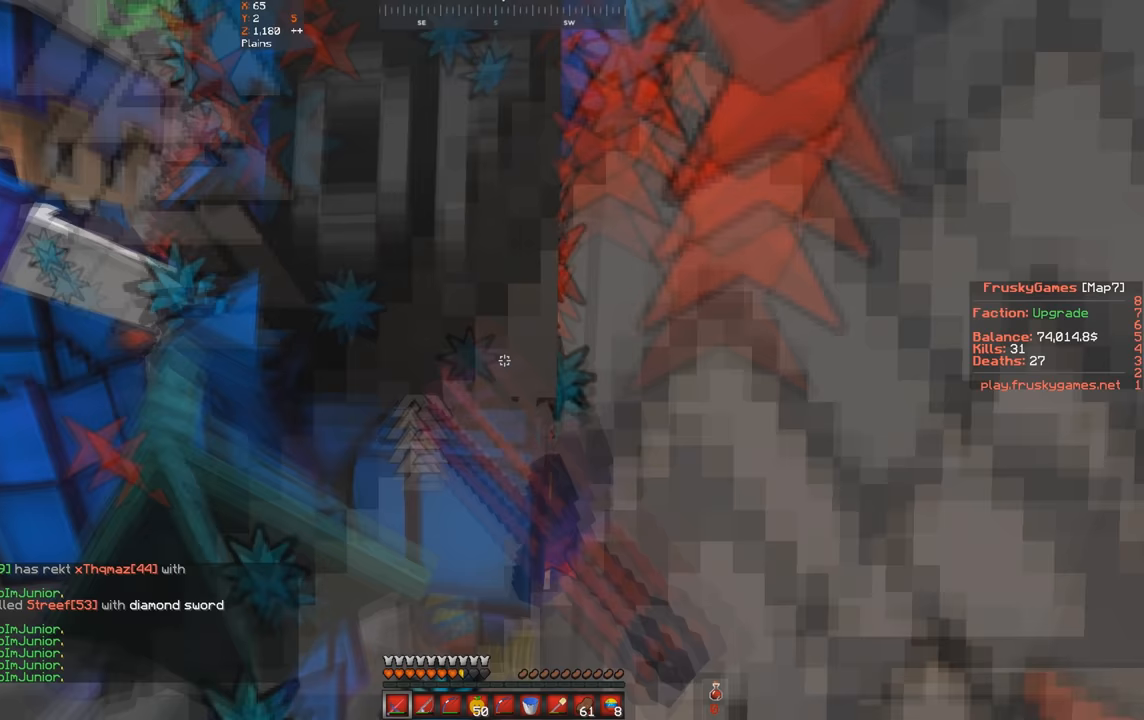
{"keys": ["s", "space"], "events": []}
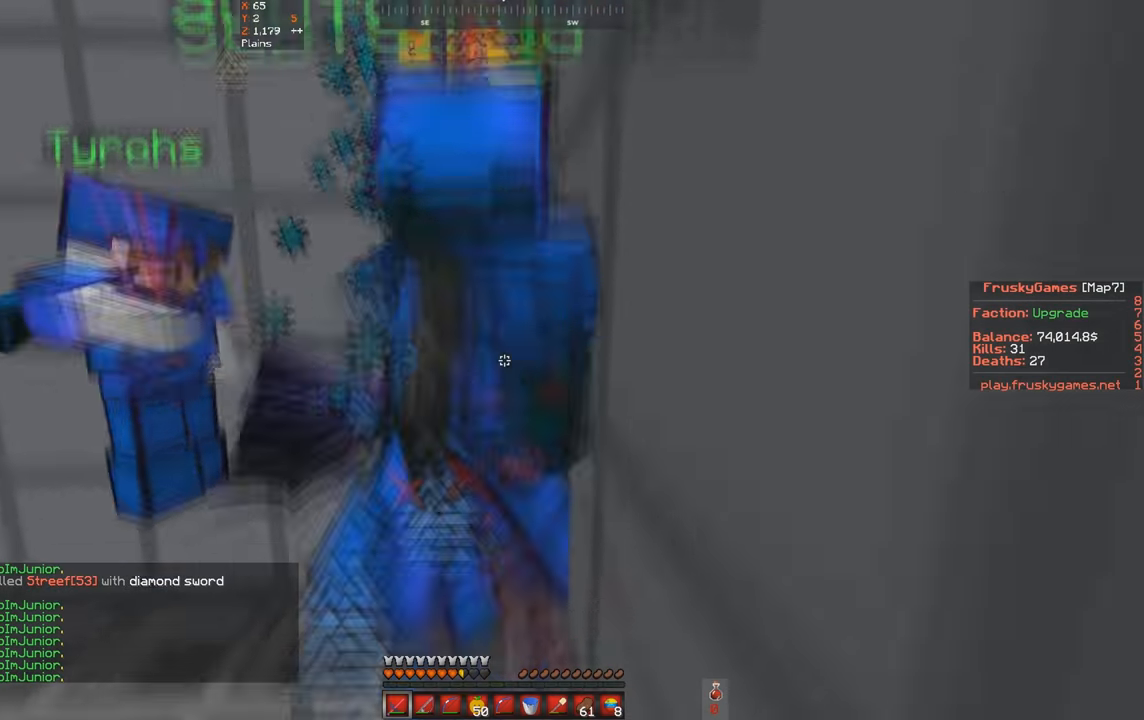
{"keys": ["a", "space"], "events": [[167, "a", "down"], [267, "s", "up"]]}